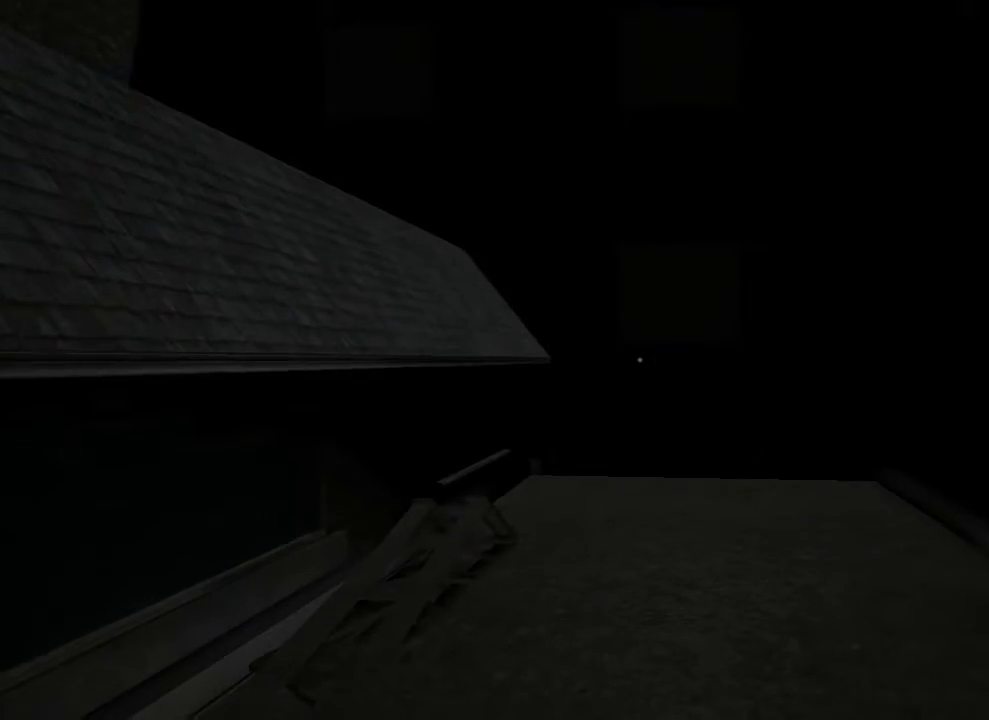
Gameplay with keyboard and mouse; each line is a JSON object with the keys and mouse buttons held at the frame after it. "events" lists presses ("down") and releases ("up") of "1", "2", "3", "4", "5", "a", "alt", "c", "ctrl", "d", "e", "f", "q", "r", "s", "shift", "space", "tab", "v", "w", "x", "z", "mouse_left", "mouse_middle", "mouse_right", "mouse_wheel_up" and "mouse_wheel_down" between this image and that frame as [ms after this image, input, new state], when the widget could be followed in between. "mouse_left", "mouse_middle", "mouse_right", "mouse_wheel_up", "mouse_wheel_down" = the "left", "middle", "right", "wheel_up", "wheel_down" buttons of the "mouse" list. No other keys are recorded. Mouse movement is not recorded.
{"keys": ["w"], "mouse": [], "events": [[500, "w", "down"]]}
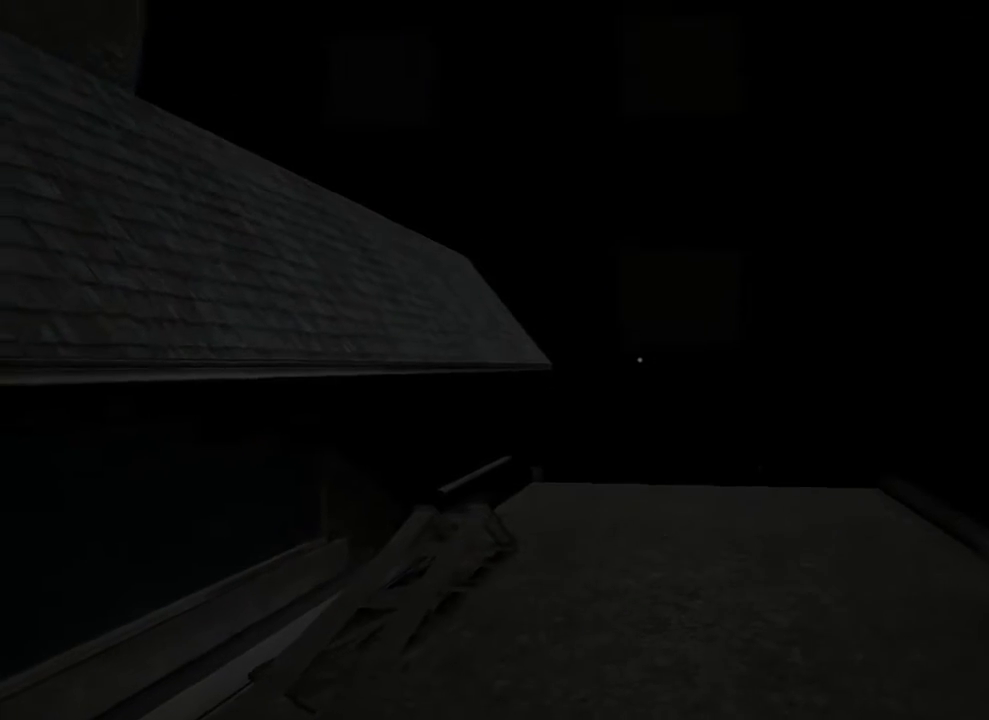
{"keys": ["shift", "w"], "mouse": [], "events": [[33, "shift", "down"]]}
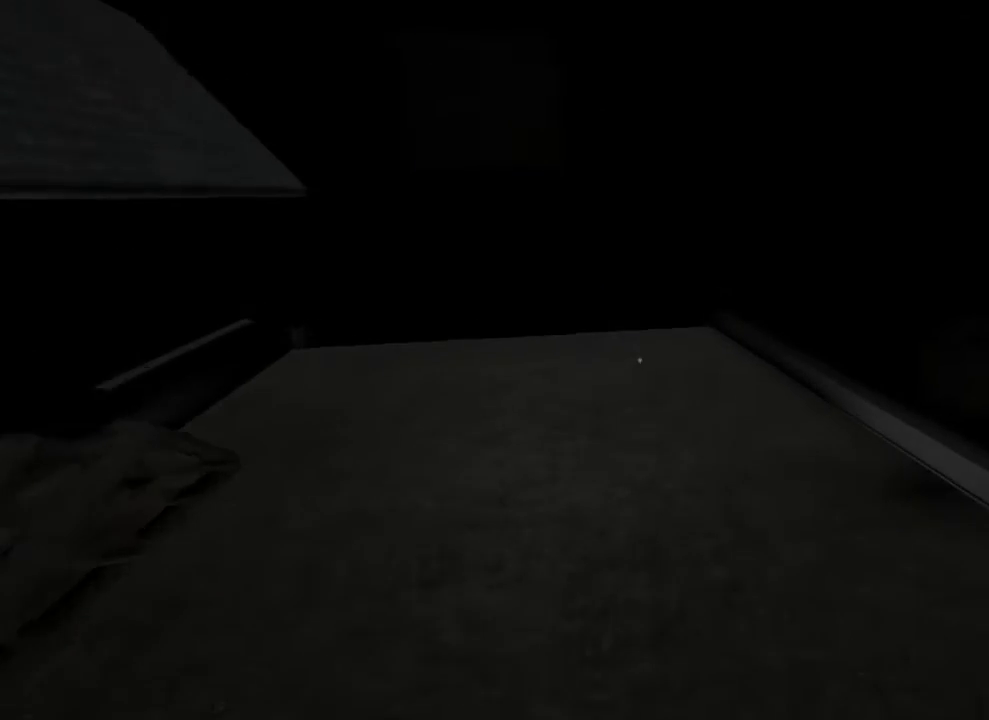
{"keys": ["shift", "w"], "mouse": [], "events": []}
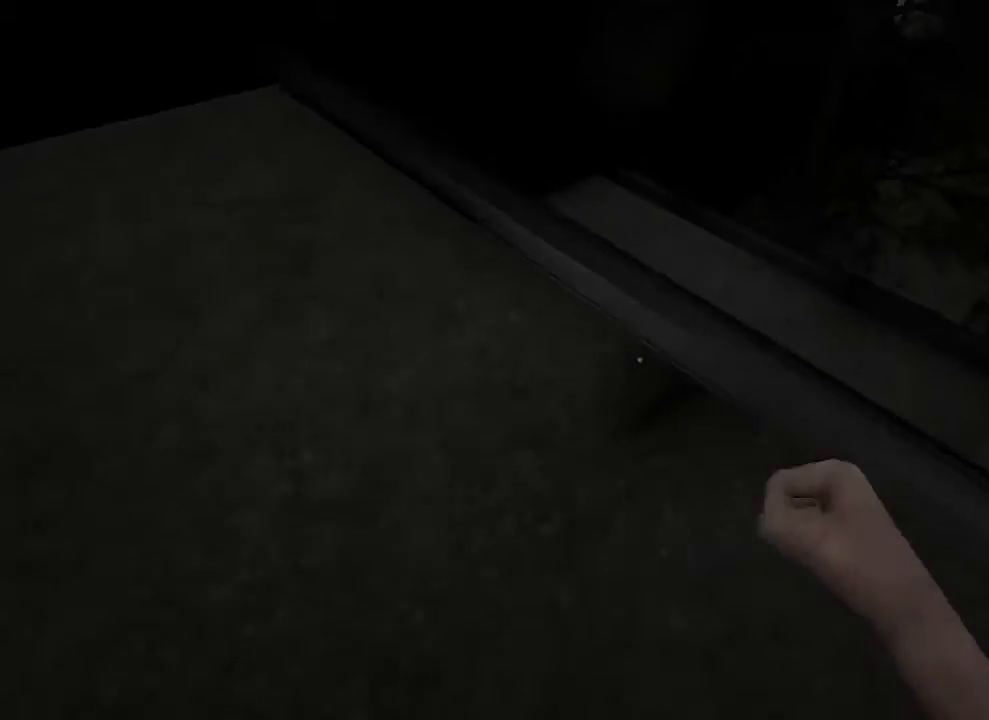
{"keys": ["shift", "w"], "mouse": [], "events": []}
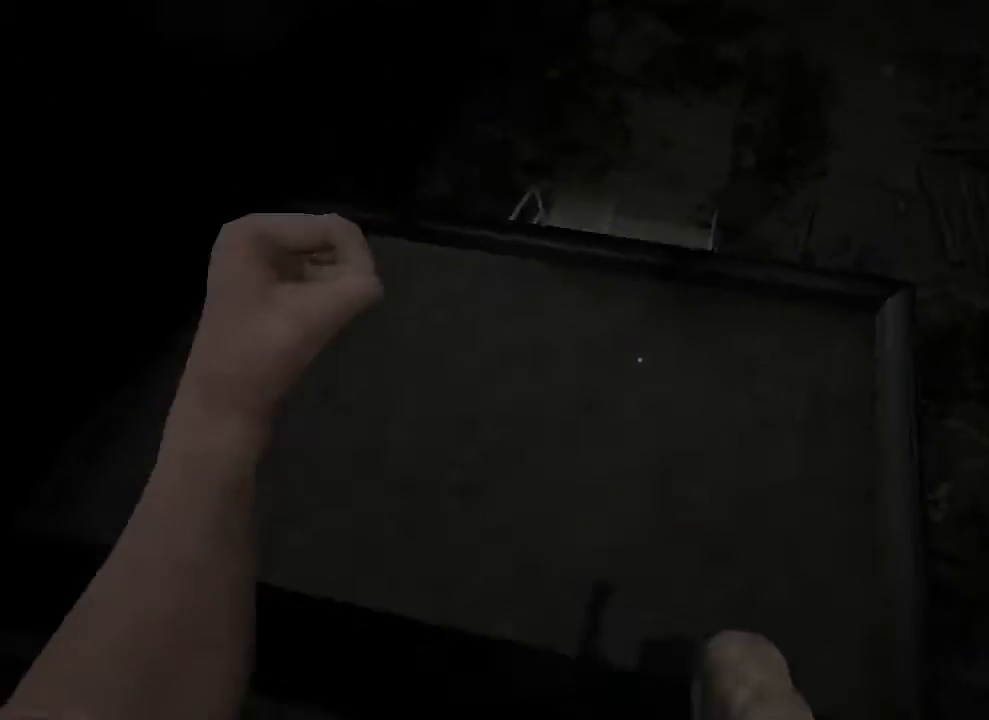
{"keys": ["shift", "w"], "mouse": [], "events": []}
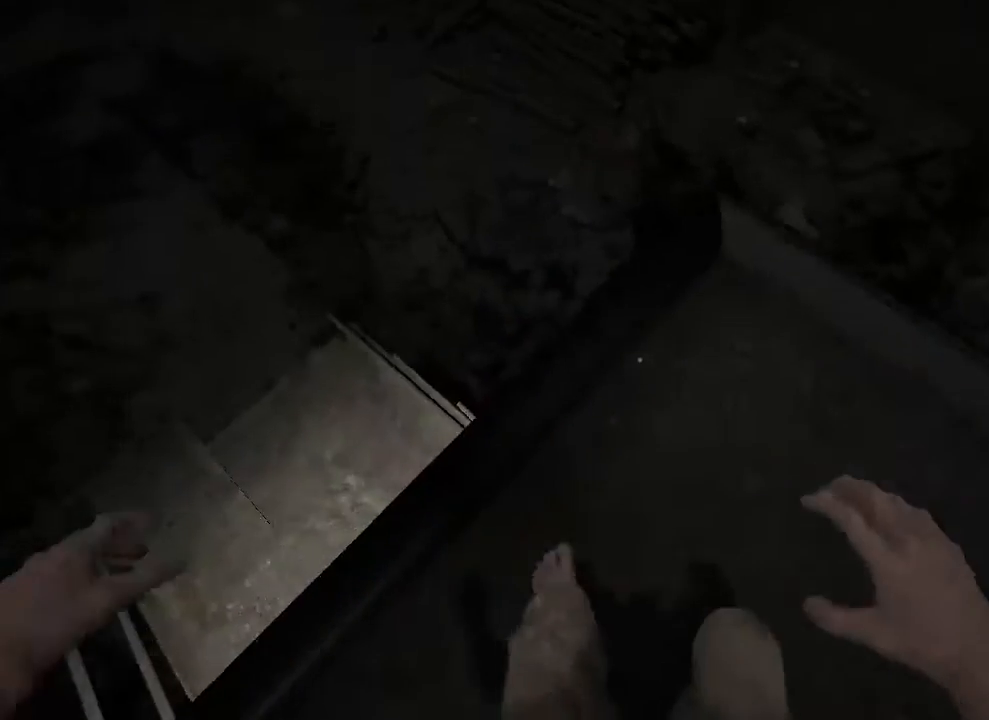
{"keys": ["shift", "w"], "mouse": [], "events": [[400, "w", "up"], [500, "w", "down"]]}
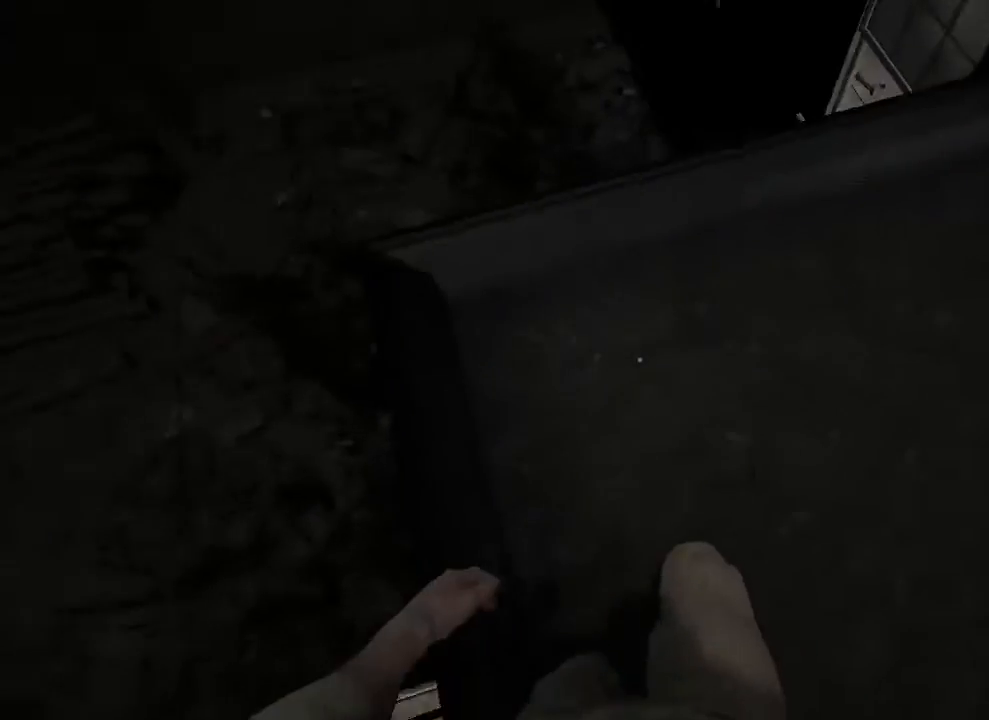
{"keys": ["shift"], "mouse": [], "events": [[333, "w", "up"]]}
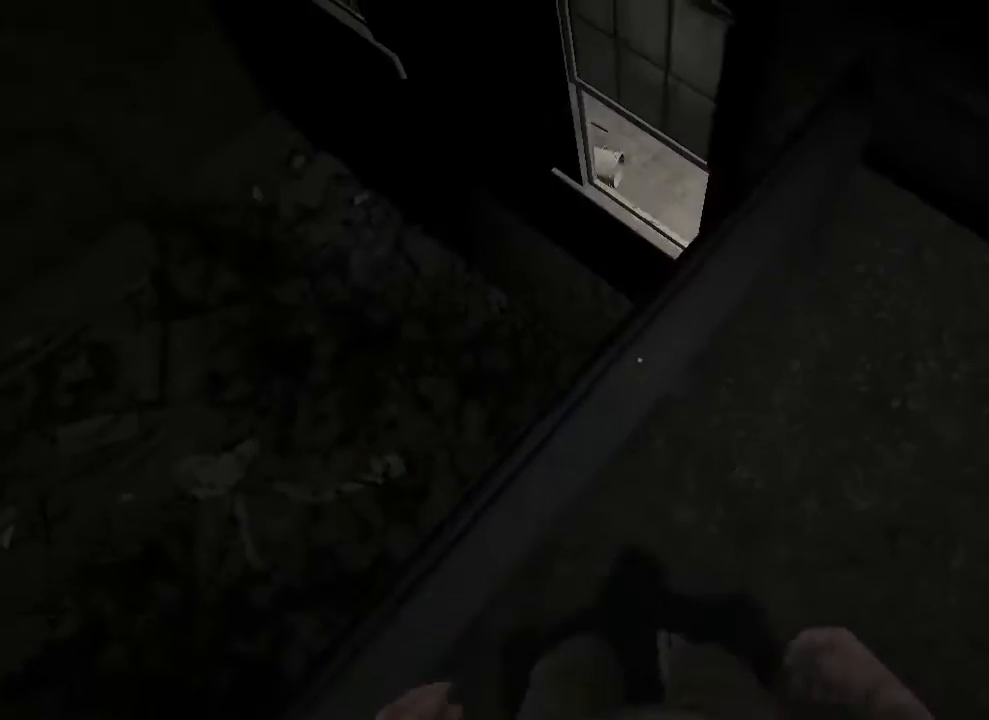
{"keys": ["shift"], "mouse": [], "events": [[100, "a", "down"], [133, "w", "down"], [300, "a", "up"], [367, "w", "up"]]}
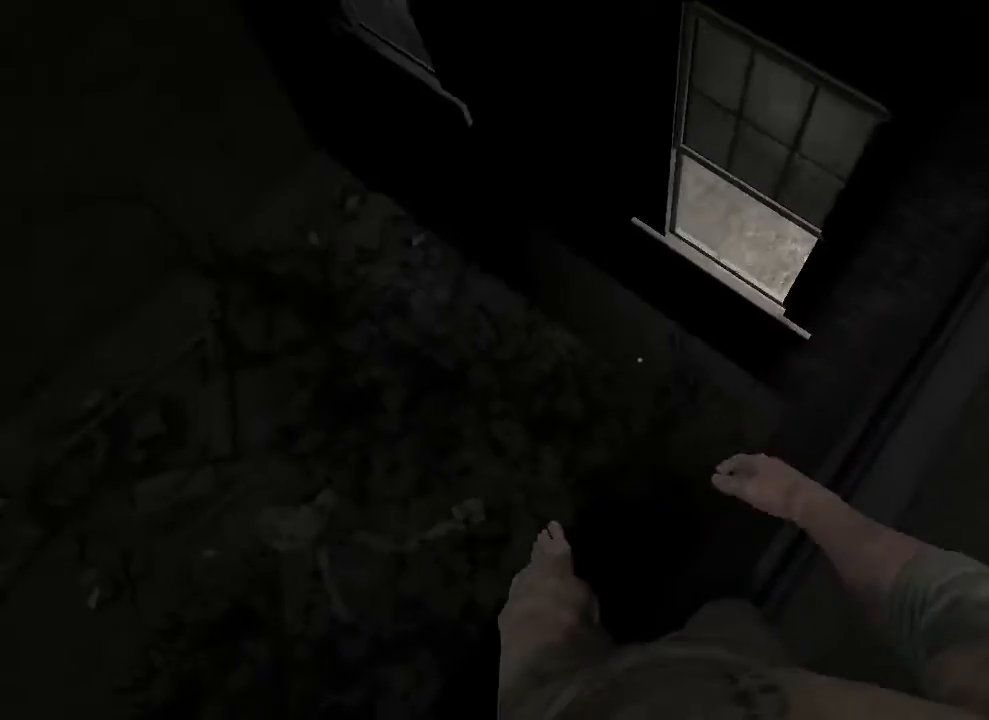
{"keys": ["shift"], "mouse": [], "events": []}
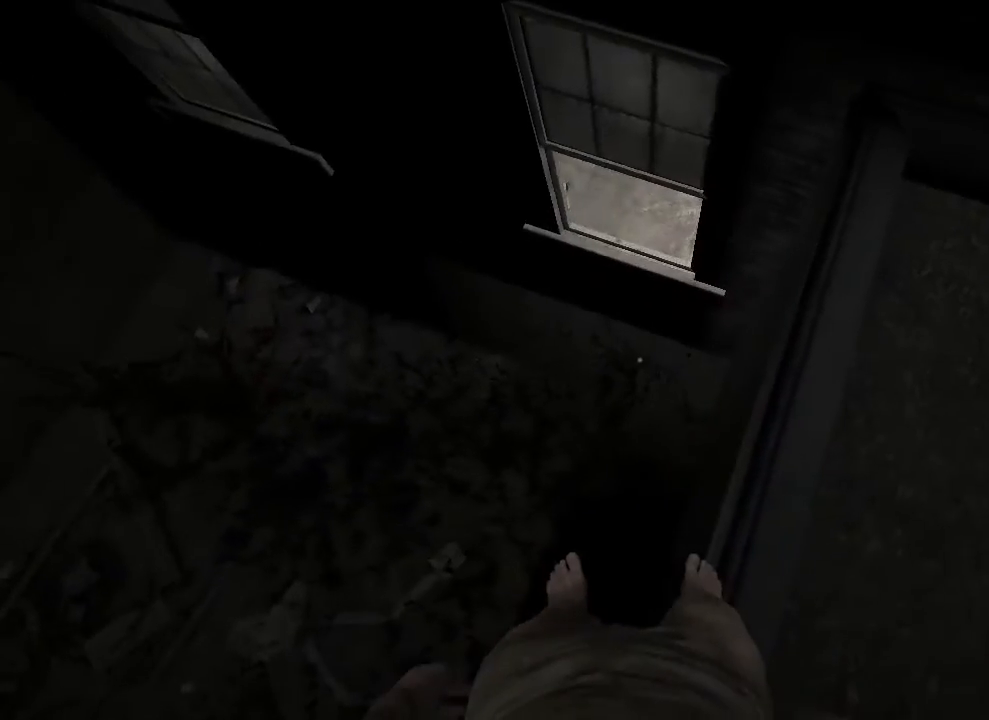
{"keys": ["shift", "w"], "mouse": [], "events": [[367, "w", "down"]]}
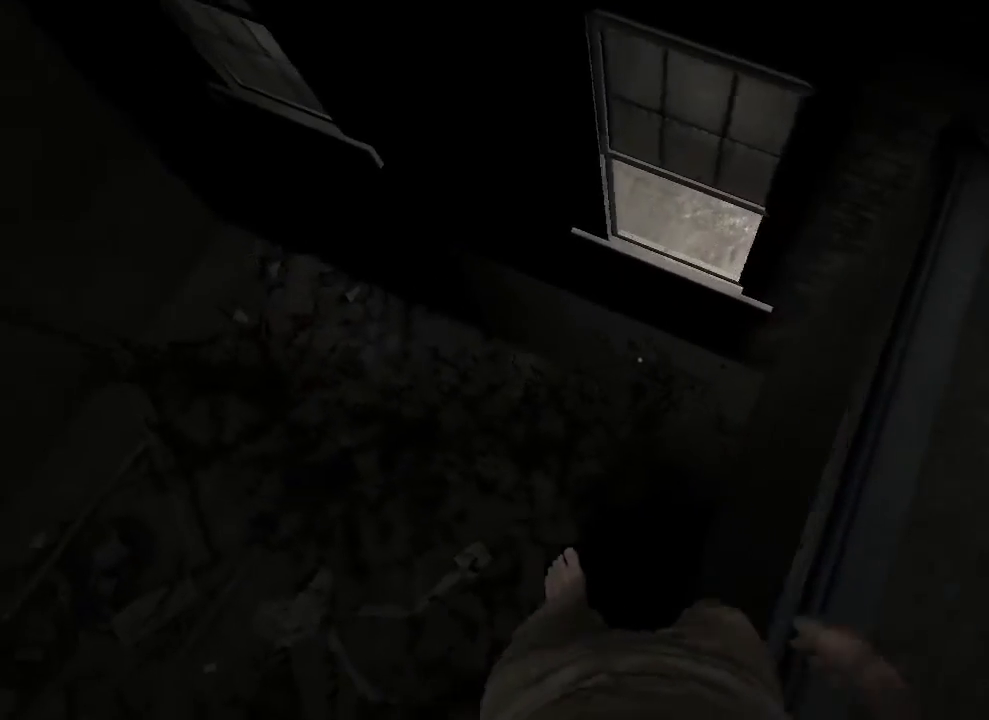
{"keys": ["shift"], "mouse": [], "events": [[233, "w", "up"]]}
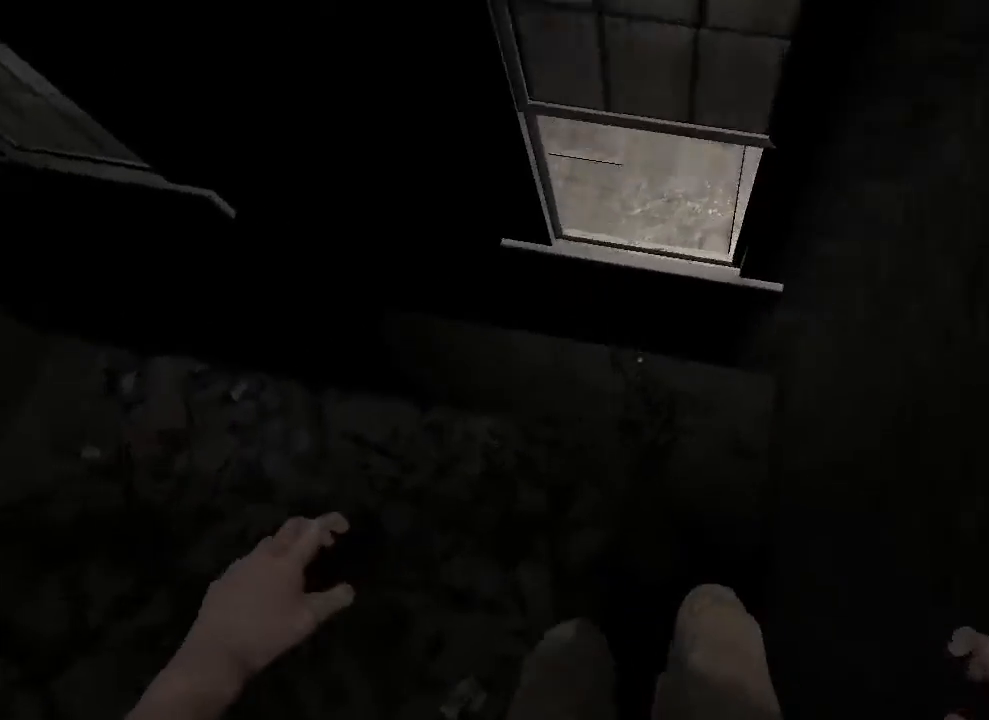
{"keys": ["shift", "w"], "mouse": [], "events": [[433, "w", "down"]]}
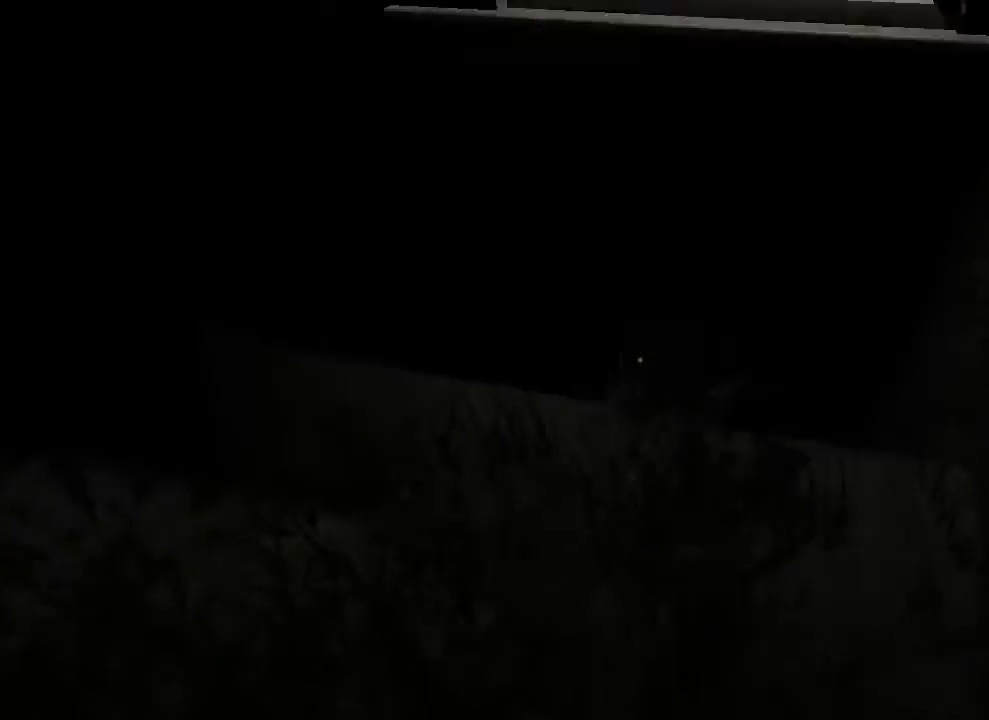
{"keys": ["shift", "w"], "mouse": [], "events": []}
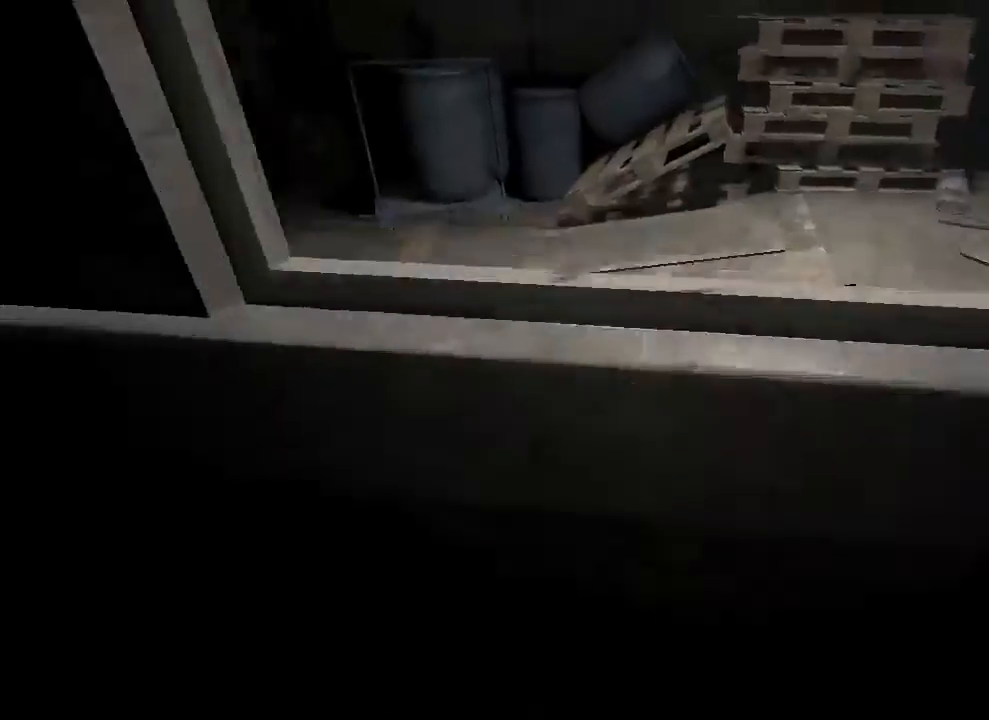
{"keys": ["shift", "w"], "mouse": [], "events": [[233, "space", "down"], [333, "space", "up"]]}
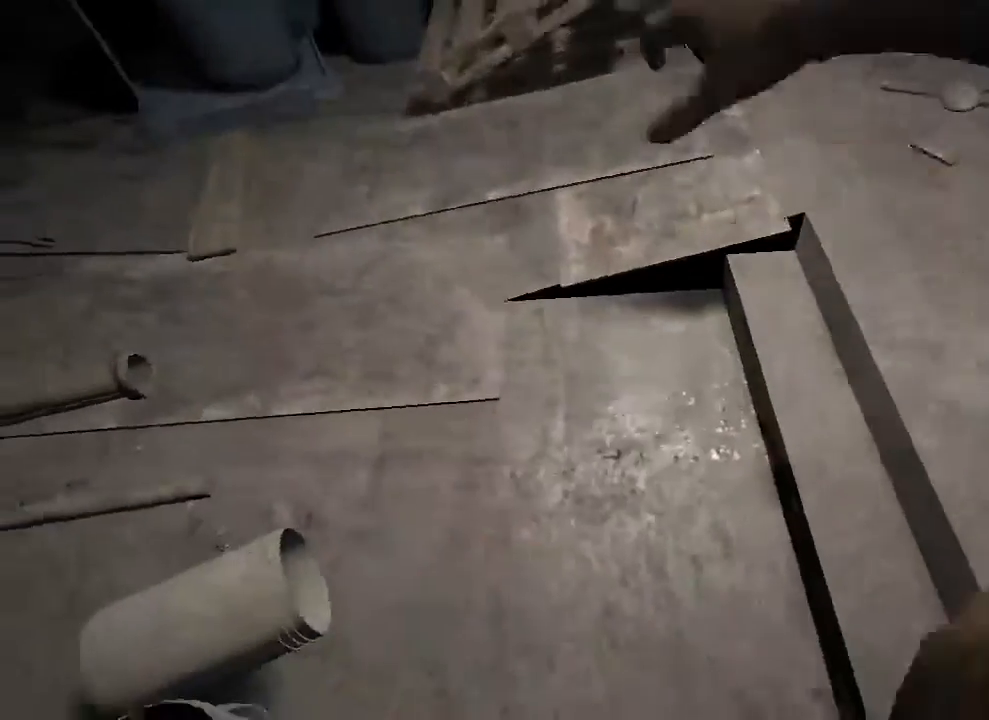
{"keys": ["a", "shift", "w"], "mouse": [], "events": [[133, "a", "down"]]}
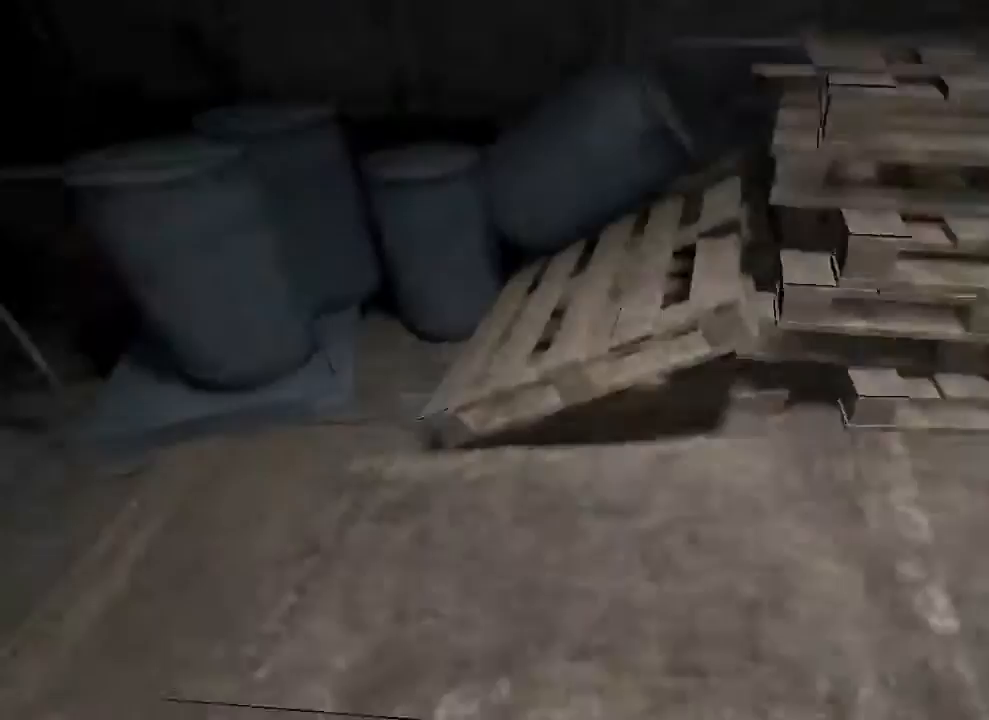
{"keys": ["shift", "w"], "mouse": [], "events": [[467, "a", "up"]]}
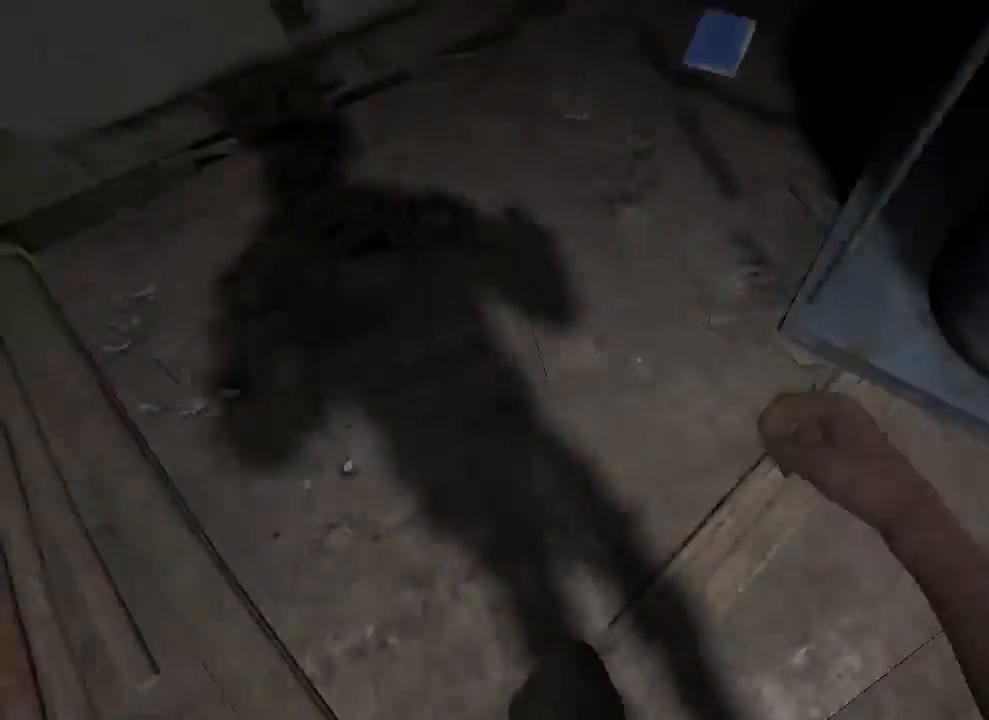
{"keys": ["shift"], "mouse": ["left"], "events": [[333, "w", "up"], [433, "mouse_left", "down"]]}
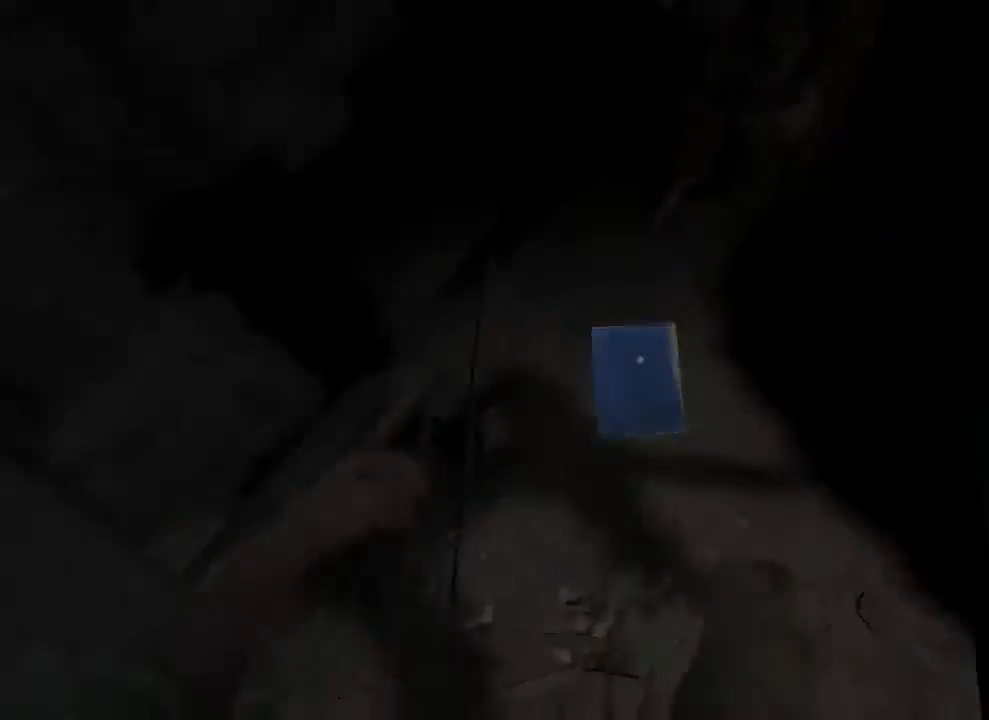
{"keys": ["shift"], "mouse": [], "events": [[67, "mouse_left", "up"], [133, "mouse_left", "down"], [267, "mouse_left", "up"], [300, "mouse_left", "down"], [467, "mouse_left", "up"]]}
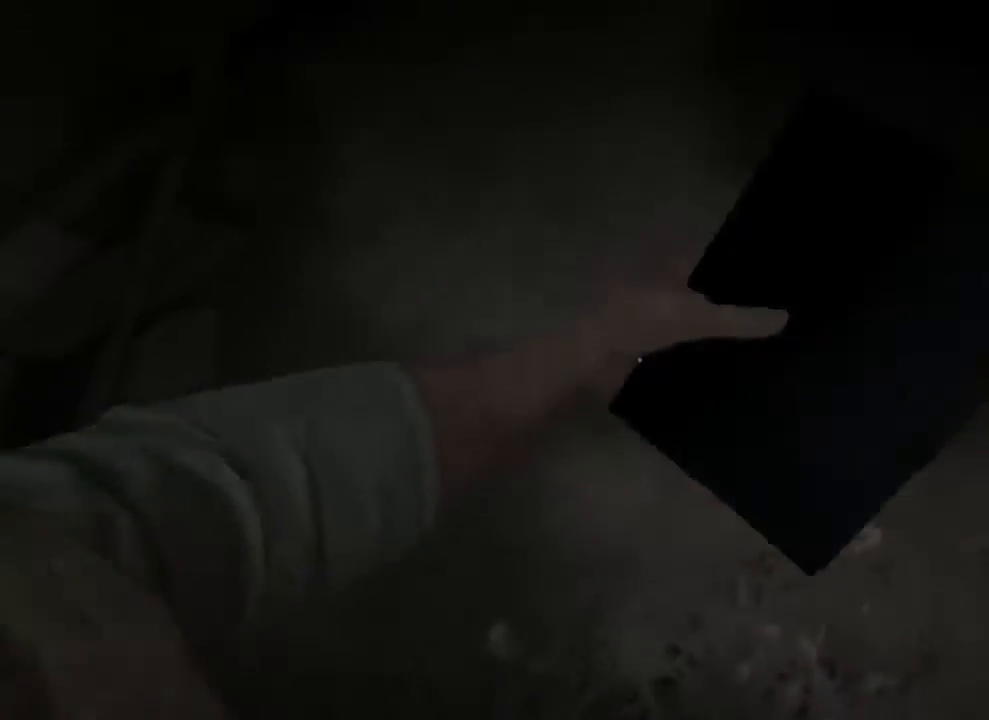
{"keys": ["shift"], "mouse": [], "events": []}
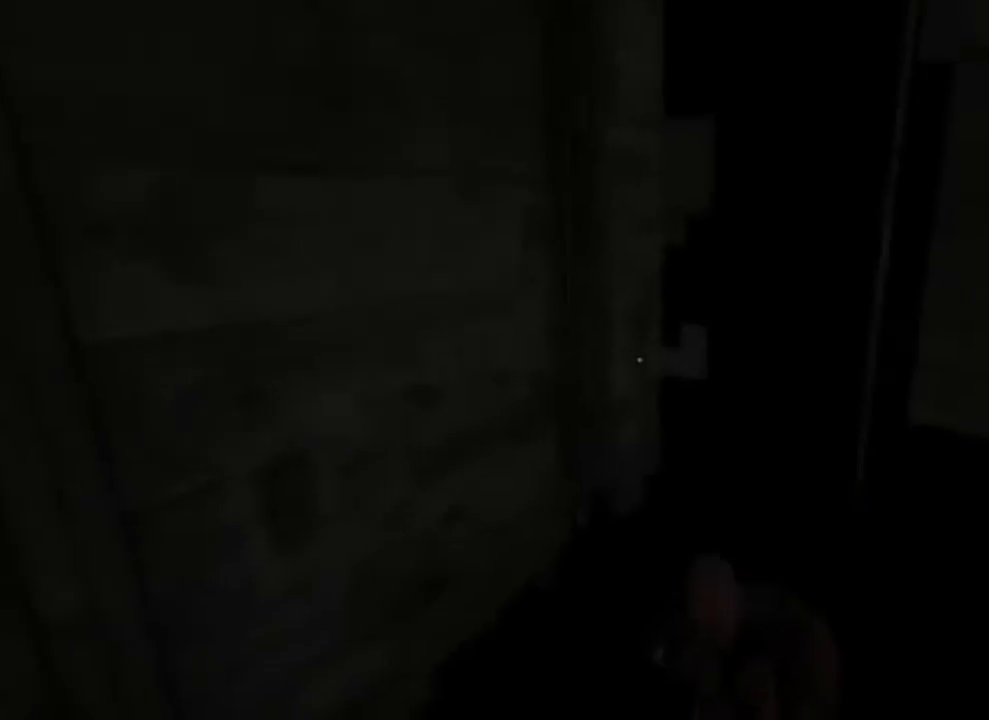
{"keys": ["d", "shift"], "mouse": [], "events": [[467, "d", "down"]]}
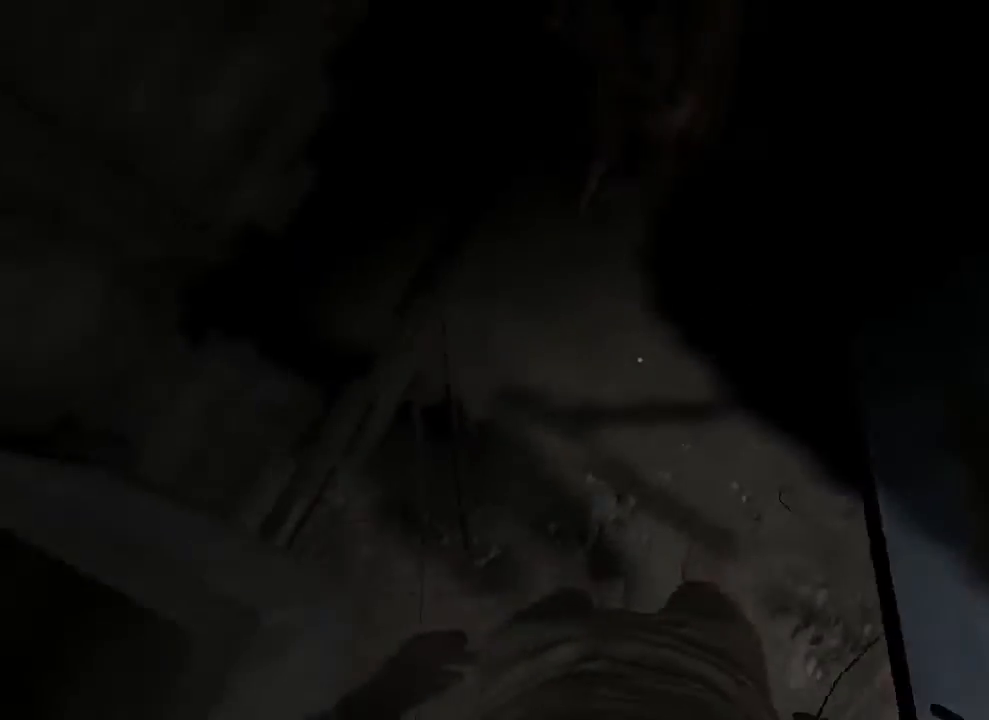
{"keys": ["s", "shift"], "mouse": [], "events": [[67, "s", "down"], [133, "d", "up"]]}
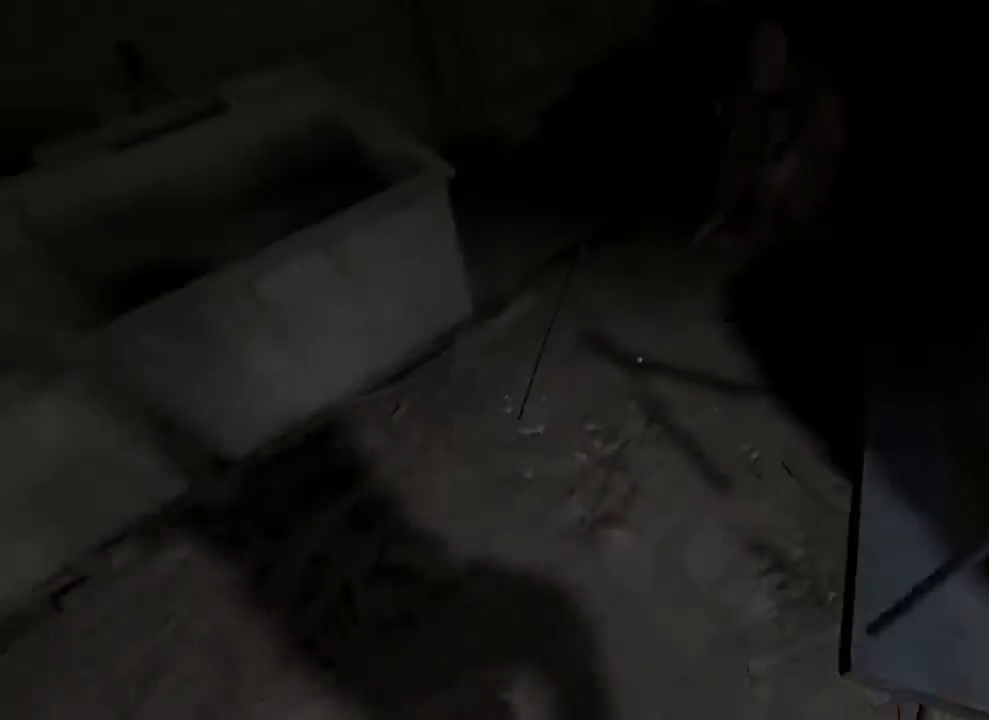
{"keys": ["d", "shift"], "mouse": [], "events": [[333, "d", "down"], [500, "s", "up"]]}
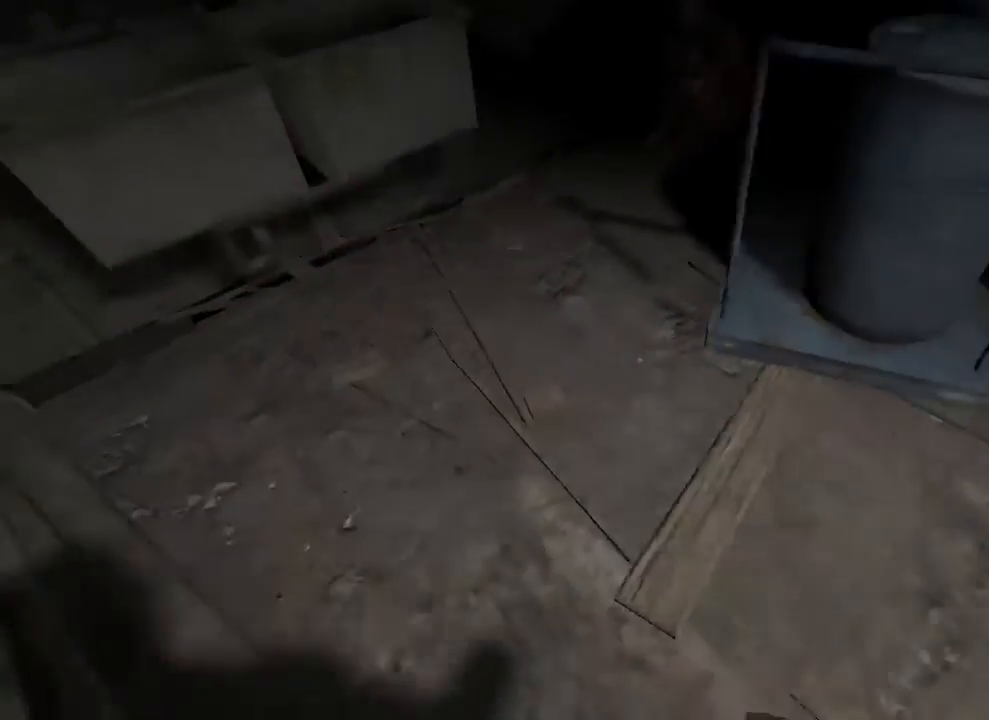
{"keys": ["d", "s", "shift"], "mouse": [], "events": [[167, "w", "down"], [233, "d", "up"], [300, "a", "down"], [300, "w", "up"], [400, "s", "down"], [500, "a", "up"], [500, "d", "down"]]}
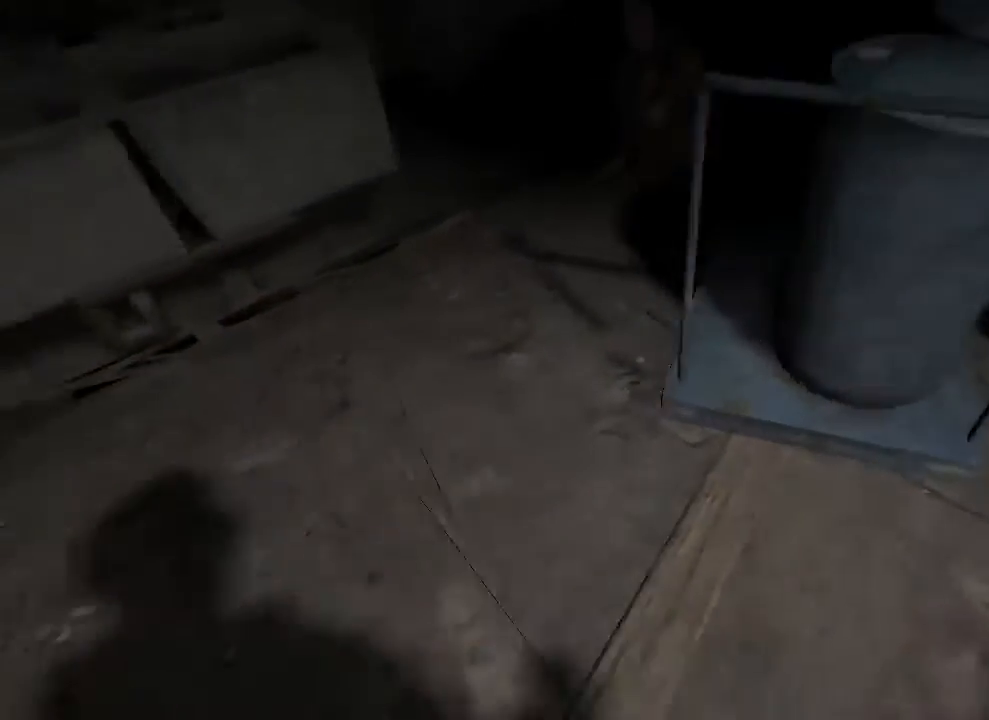
{"keys": ["s", "shift"], "mouse": [], "events": [[33, "s", "up"], [167, "w", "down"], [200, "a", "down"], [200, "d", "up"], [267, "w", "up"], [433, "s", "down"], [500, "a", "up"]]}
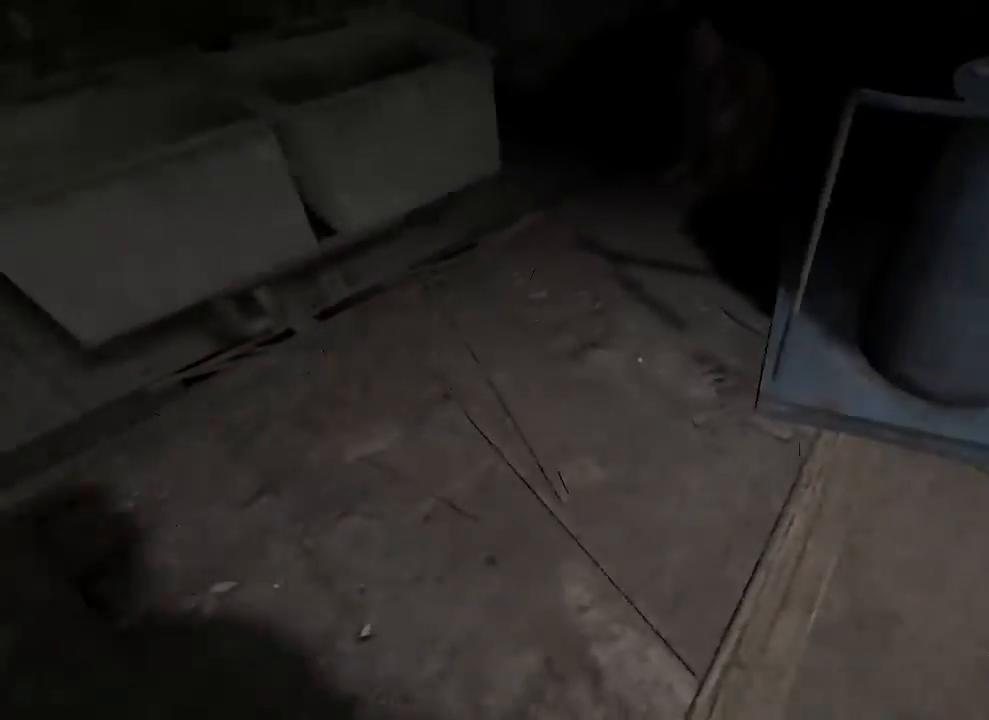
{"keys": ["a", "s", "shift"], "mouse": [], "events": [[33, "d", "down"], [33, "s", "up"], [133, "w", "down"], [200, "d", "up"], [267, "a", "down"], [300, "w", "up"], [433, "s", "down"]]}
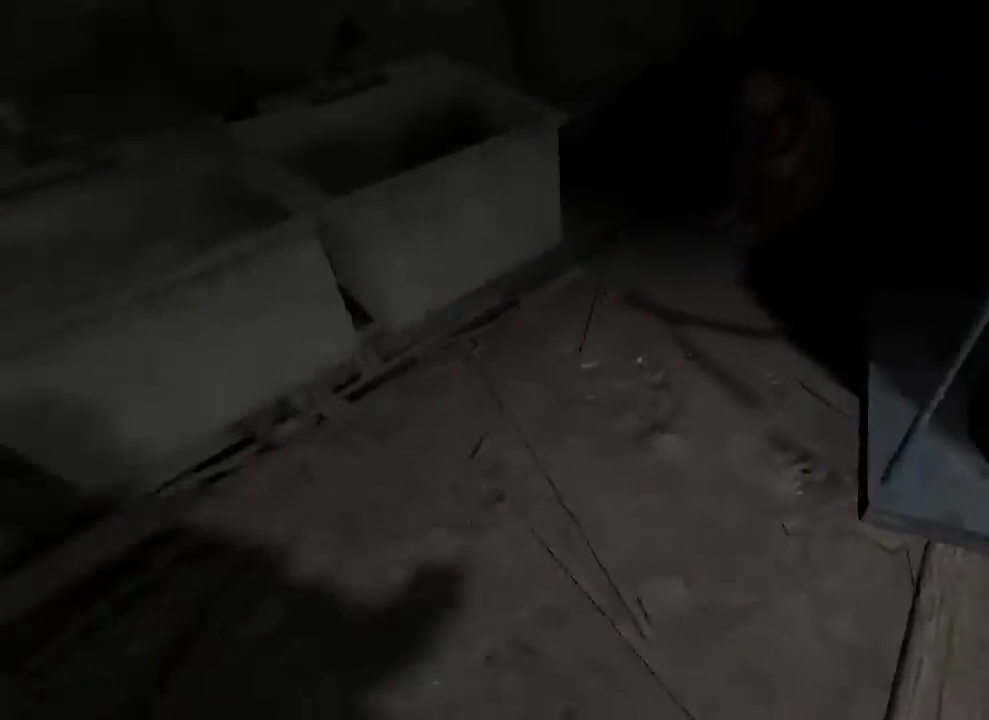
{"keys": ["s", "shift"], "mouse": [], "events": [[33, "a", "up"], [33, "d", "down"], [67, "s", "up"], [200, "w", "down"], [300, "a", "down"], [333, "d", "up"], [400, "w", "up"], [467, "s", "down"], [500, "a", "up"]]}
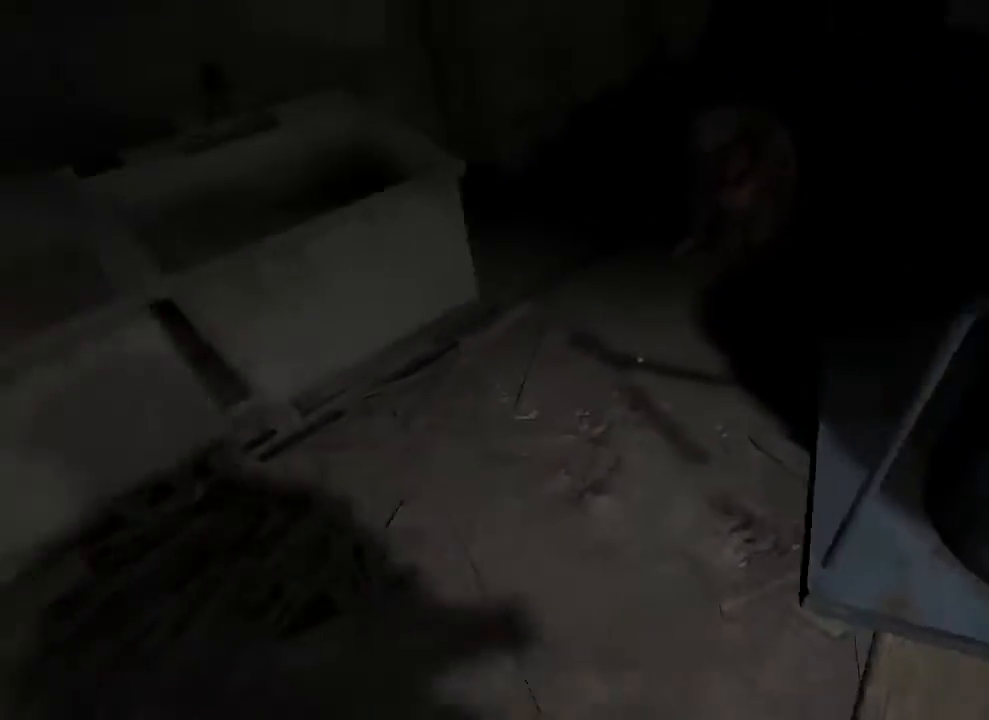
{"keys": ["a", "shift"], "mouse": [], "events": [[100, "d", "down"], [167, "s", "up"], [300, "w", "down"], [367, "a", "down"], [400, "d", "up"], [467, "w", "up"]]}
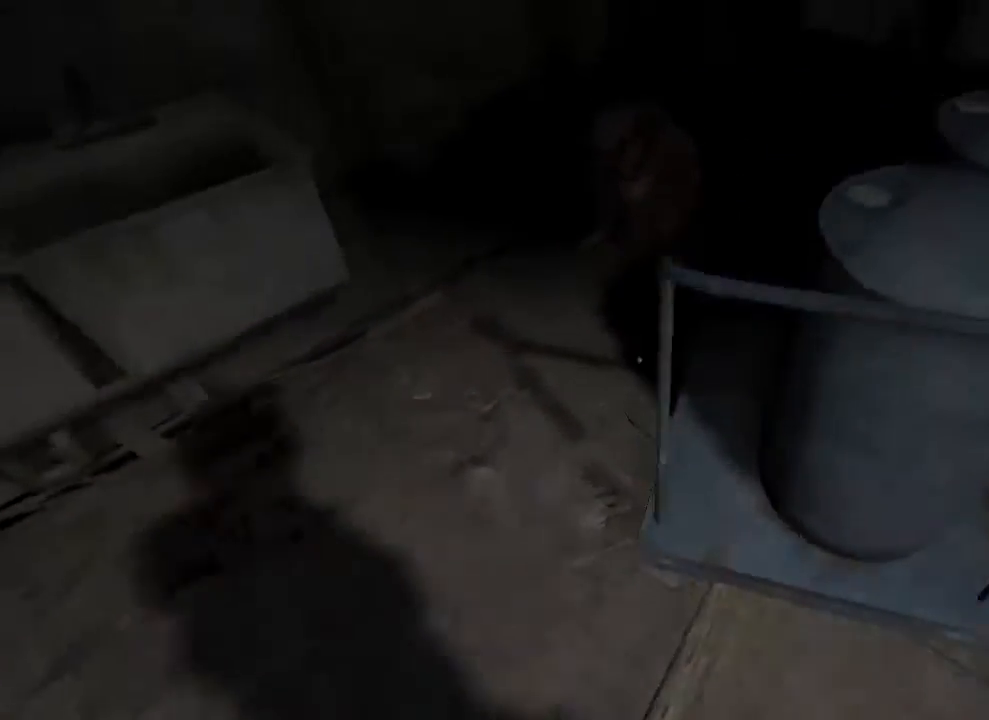
{"keys": ["a", "shift", "w"], "mouse": [], "events": [[100, "s", "down"], [133, "a", "up"], [200, "d", "down"], [267, "s", "up"], [400, "w", "down"], [467, "a", "down"], [467, "d", "up"]]}